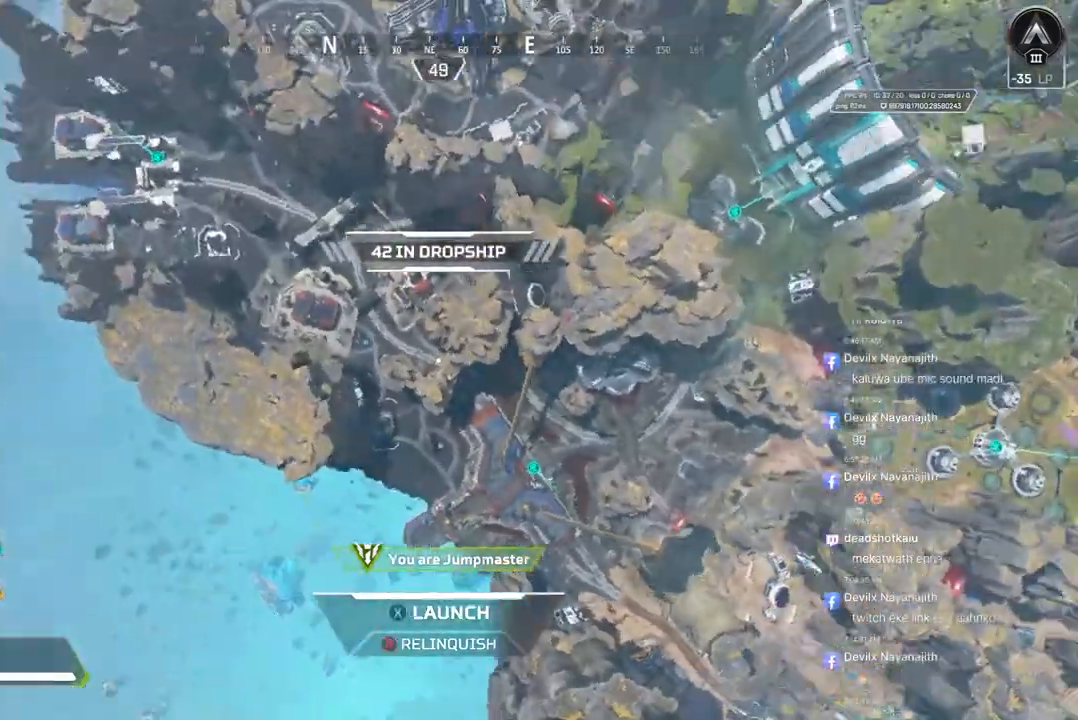
Gameplay with a controller (Xbox layout); each line is a JSON object with the inputs held at the frame after it. "events" lists button and stick changes between this image and that frame as [ms after this image, input, new state], when the widget could be followed in between. Not read: HOME L3.
{"buttons": [], "left_stick": "center", "right_stick": "center", "events": [[200, "right_stick", "up"], [267, "right_stick", "up-right"], [367, "right_stick", "center"]]}
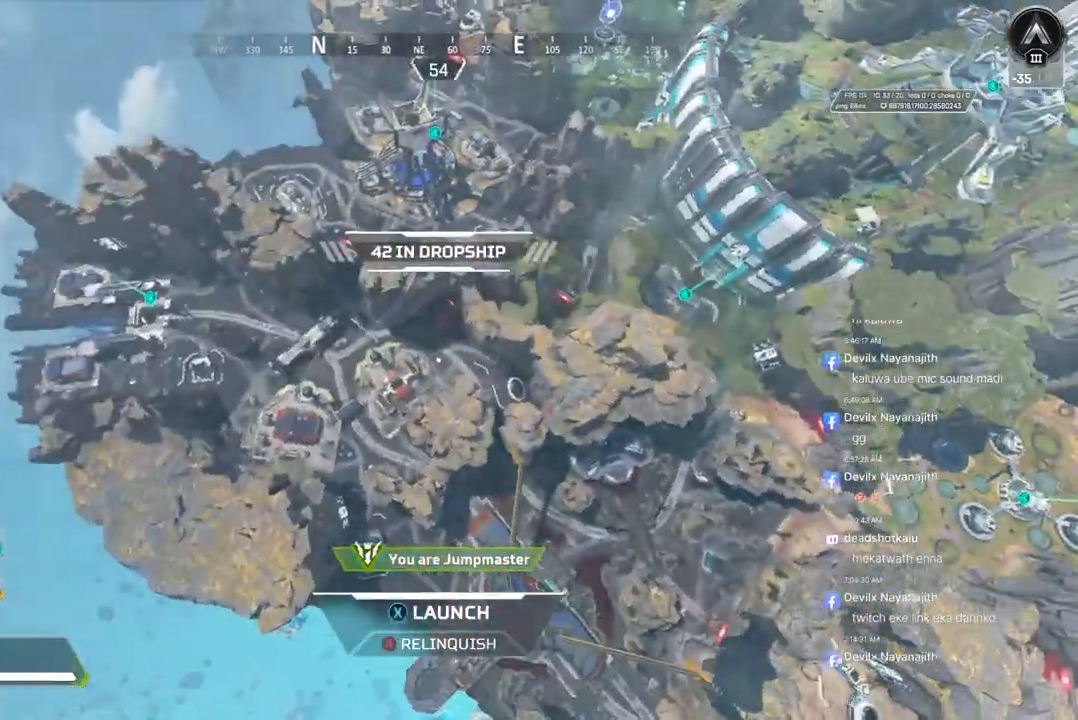
{"buttons": [], "left_stick": "center", "right_stick": "center", "events": [[133, "right_stick", "up-left"], [200, "right_stick", "left"], [300, "right_stick", "center"]]}
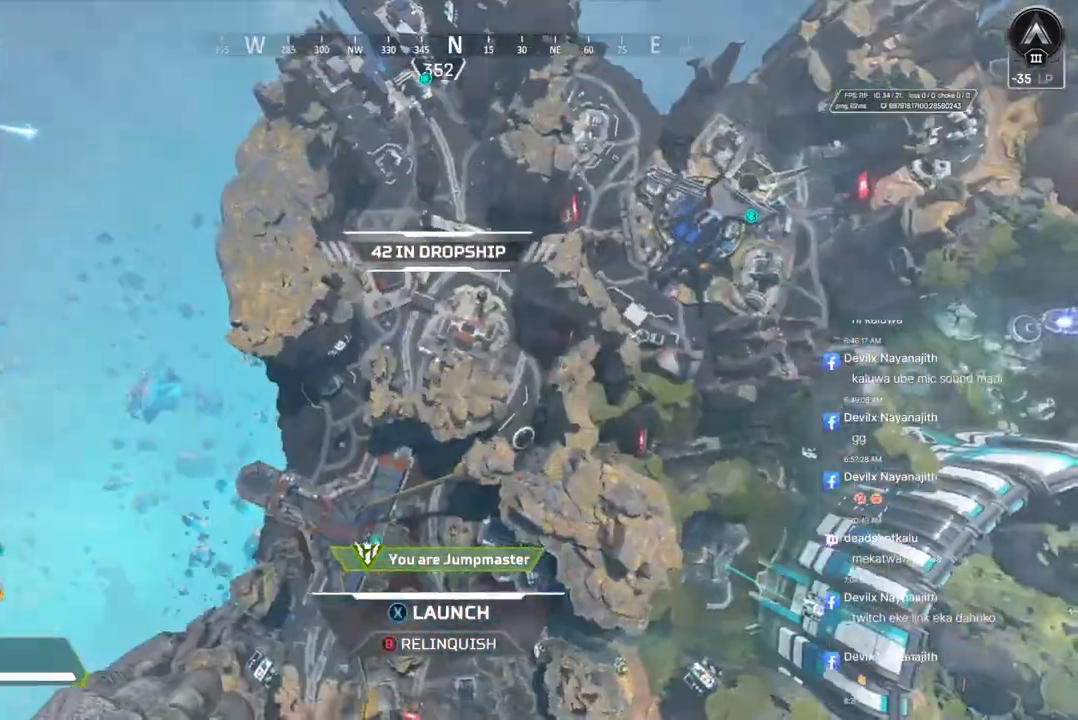
{"buttons": [], "left_stick": "up", "right_stick": "center", "events": [[100, "right_stick", "left"], [233, "left_stick", "up"], [300, "right_stick", "center"]]}
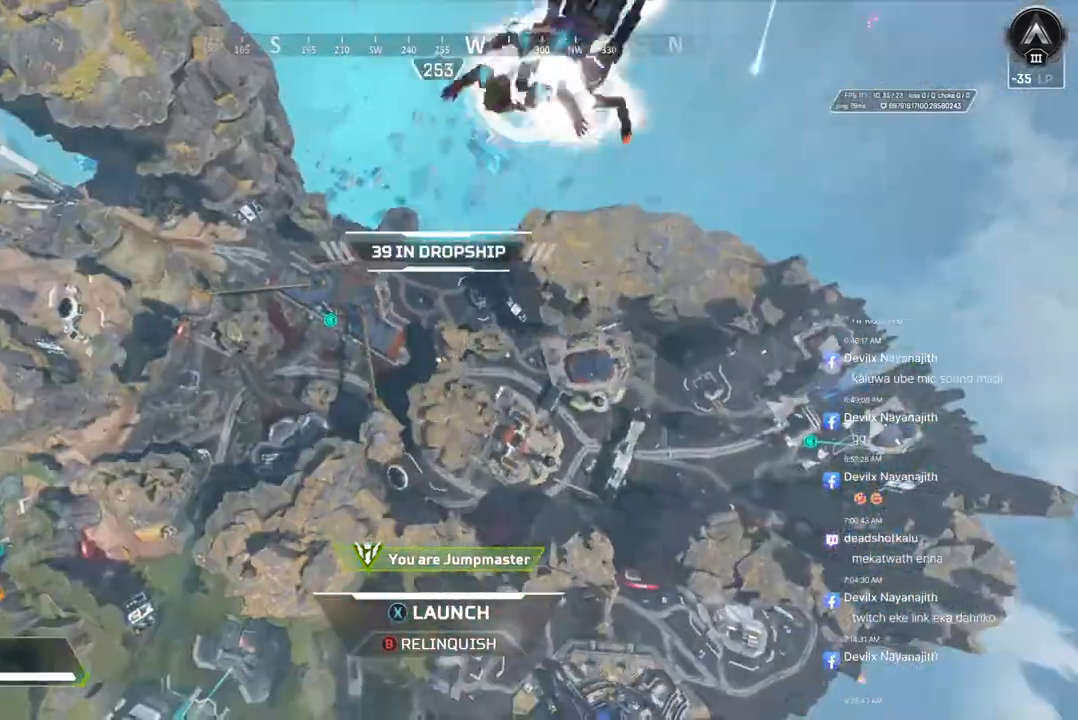
{"buttons": [], "left_stick": "up", "right_stick": "center", "events": [[33, "X", "down"], [33, "right_stick", "up-left"], [100, "X", "up"], [133, "right_stick", "center"], [200, "X", "down"], [333, "X", "up"]]}
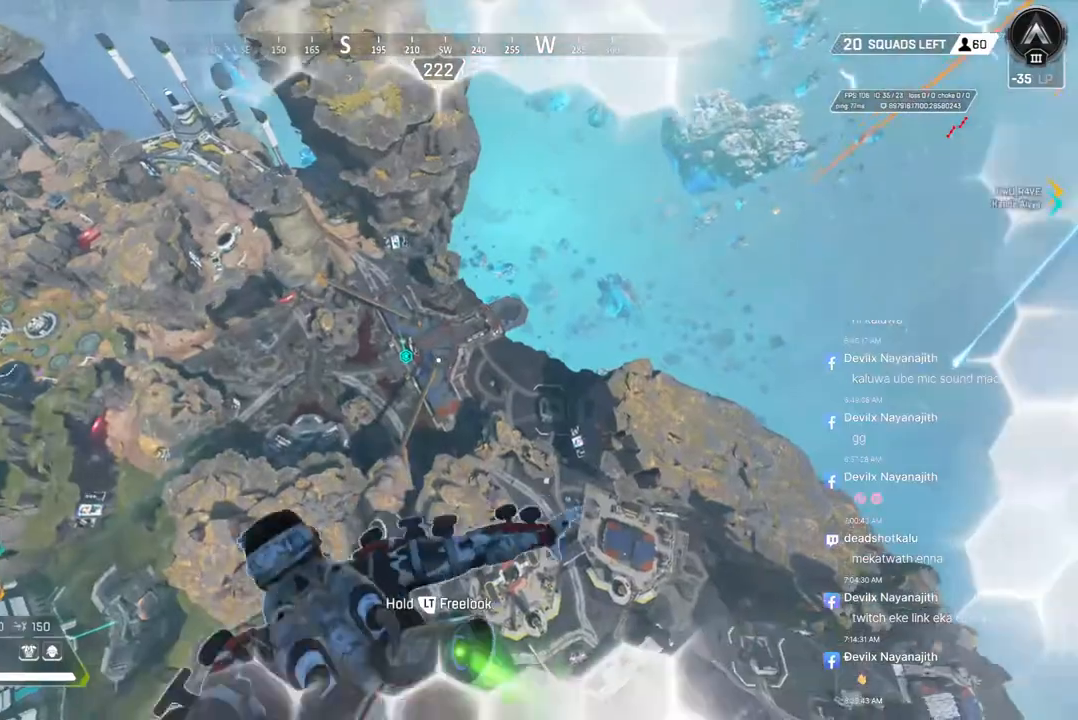
{"buttons": [], "left_stick": "up", "right_stick": "center", "events": [[33, "X", "down"], [100, "X", "up"]]}
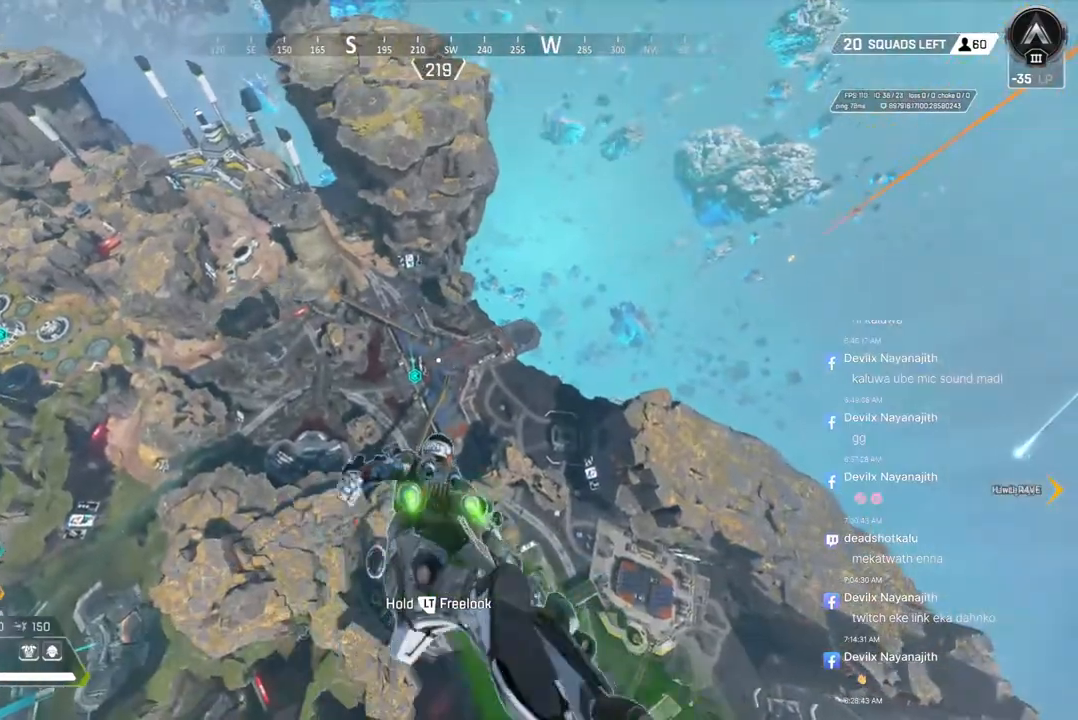
{"buttons": [], "left_stick": "up", "right_stick": "center", "events": [[67, "right_stick", "up-right"], [167, "right_stick", "center"]]}
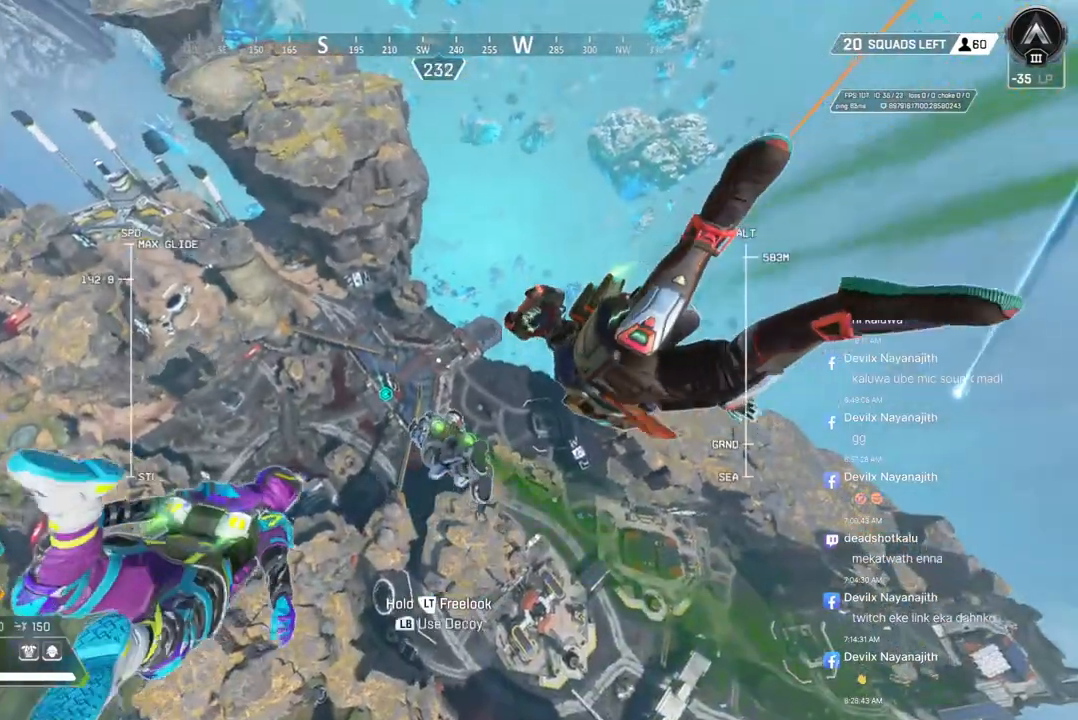
{"buttons": [], "left_stick": "up", "right_stick": "center", "events": [[167, "right_stick", "up-left"], [233, "right_stick", "center"]]}
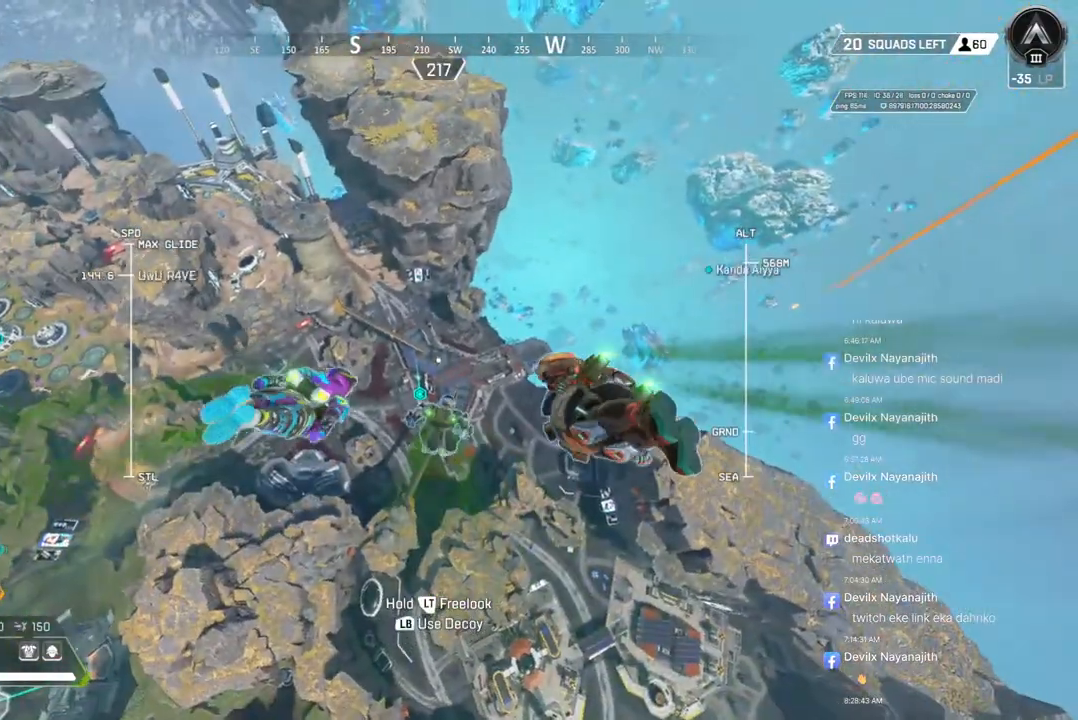
{"buttons": [], "left_stick": "up", "right_stick": "center", "events": []}
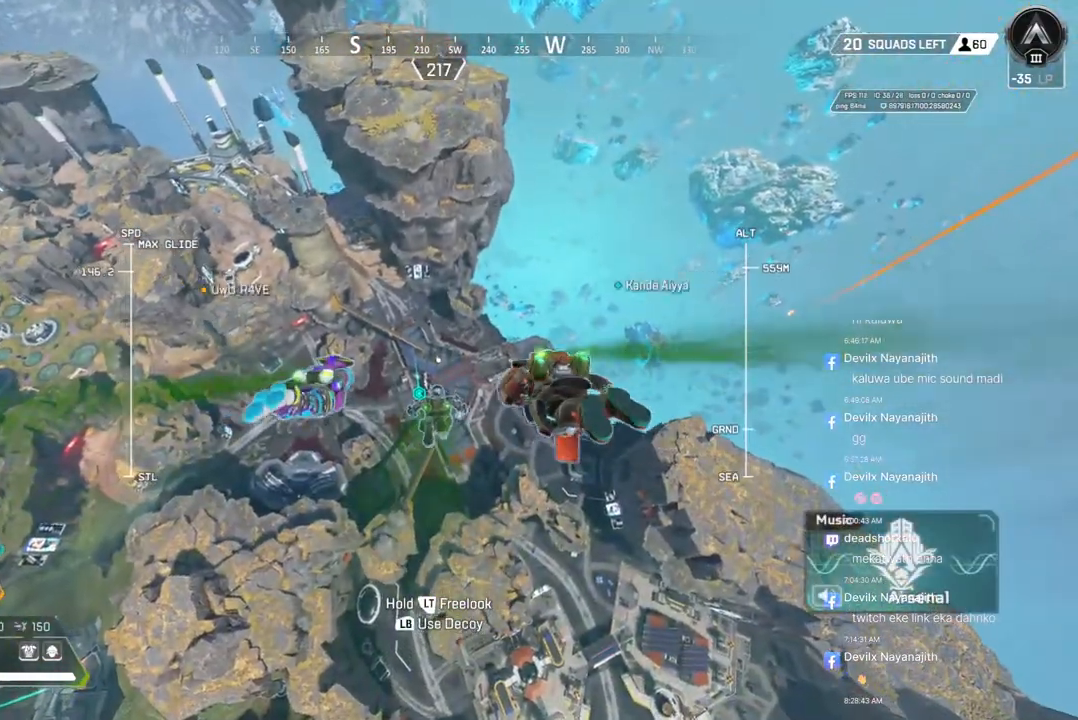
{"buttons": [], "left_stick": "up", "right_stick": "center", "events": []}
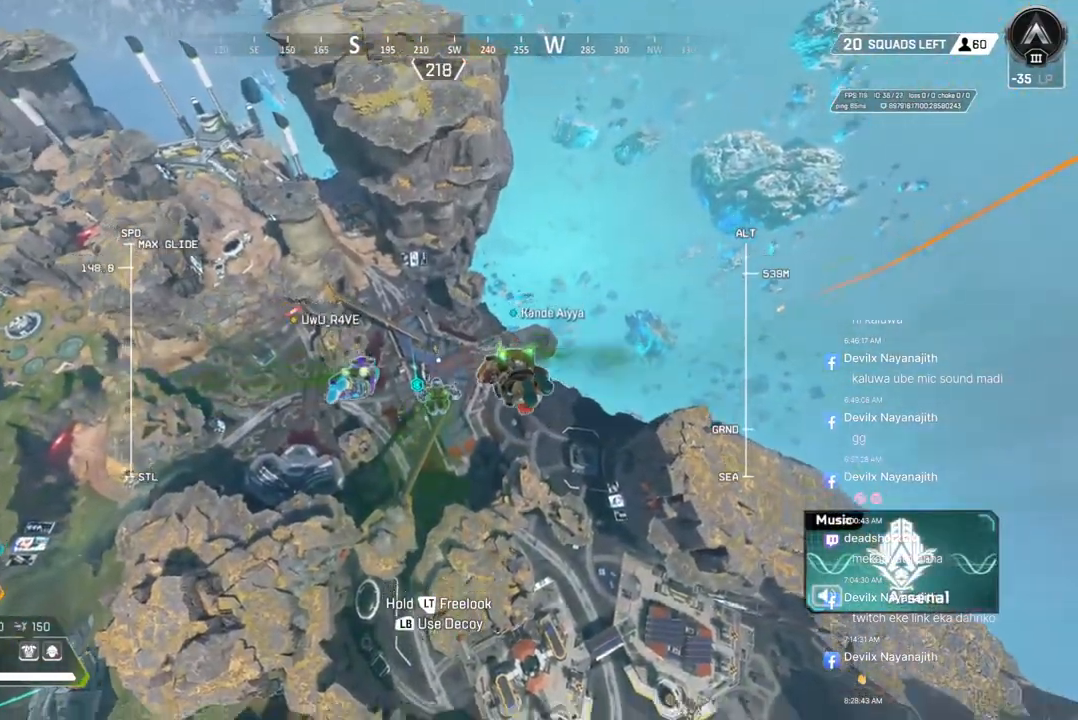
{"buttons": [], "left_stick": "up", "right_stick": "center", "events": [[400, "right_stick", "up-right"], [500, "right_stick", "center"]]}
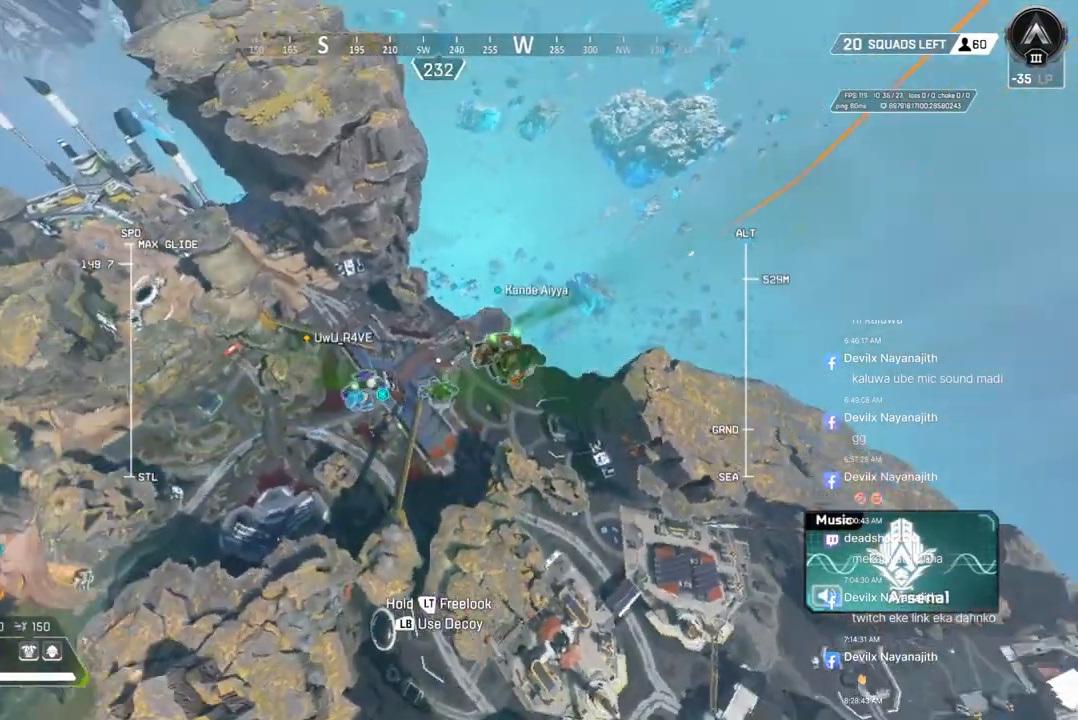
{"buttons": [], "left_stick": "up", "right_stick": "center", "events": []}
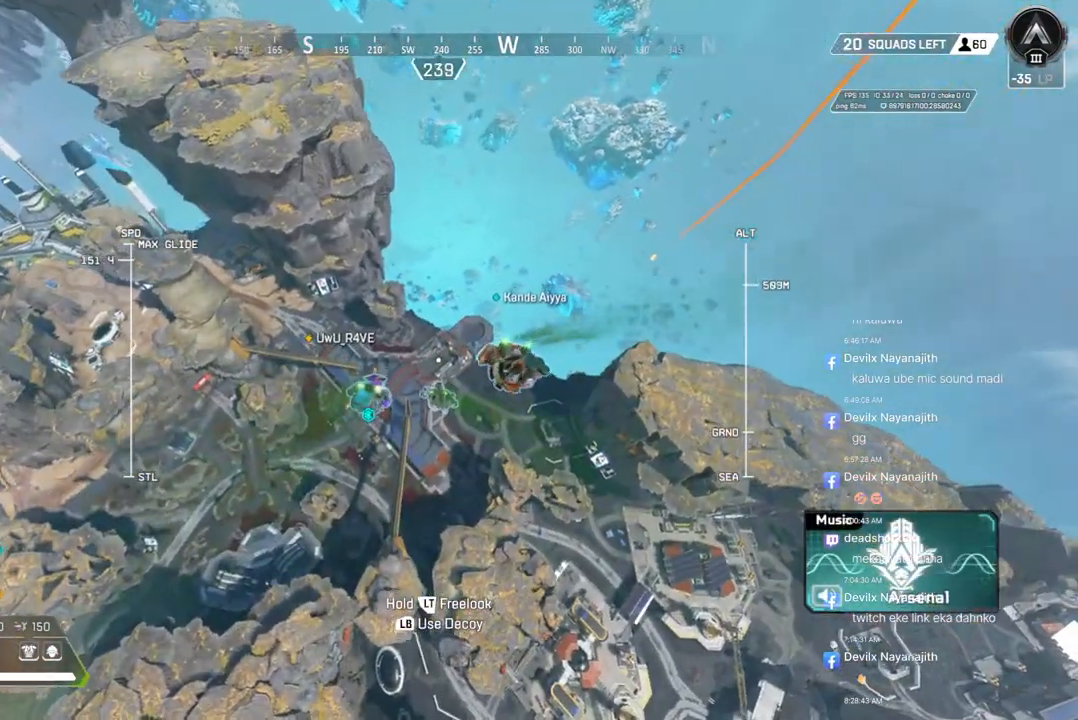
{"buttons": [], "left_stick": "up", "right_stick": "center", "events": []}
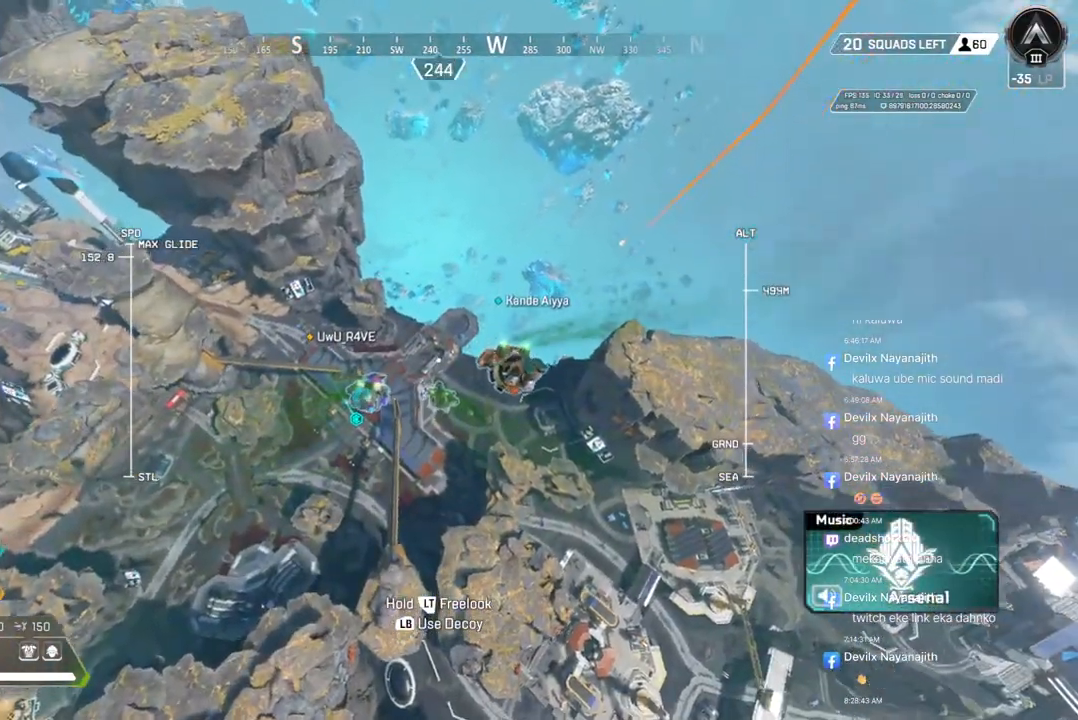
{"buttons": [], "left_stick": "up", "right_stick": "center", "events": []}
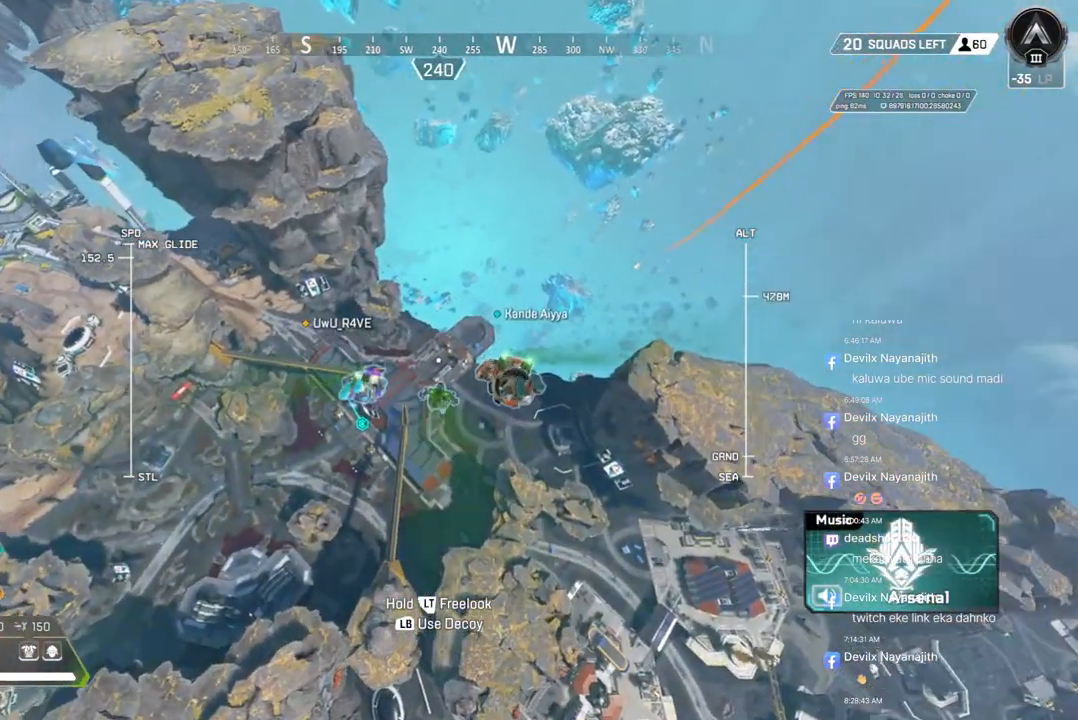
{"buttons": [], "left_stick": "up", "right_stick": "center", "events": []}
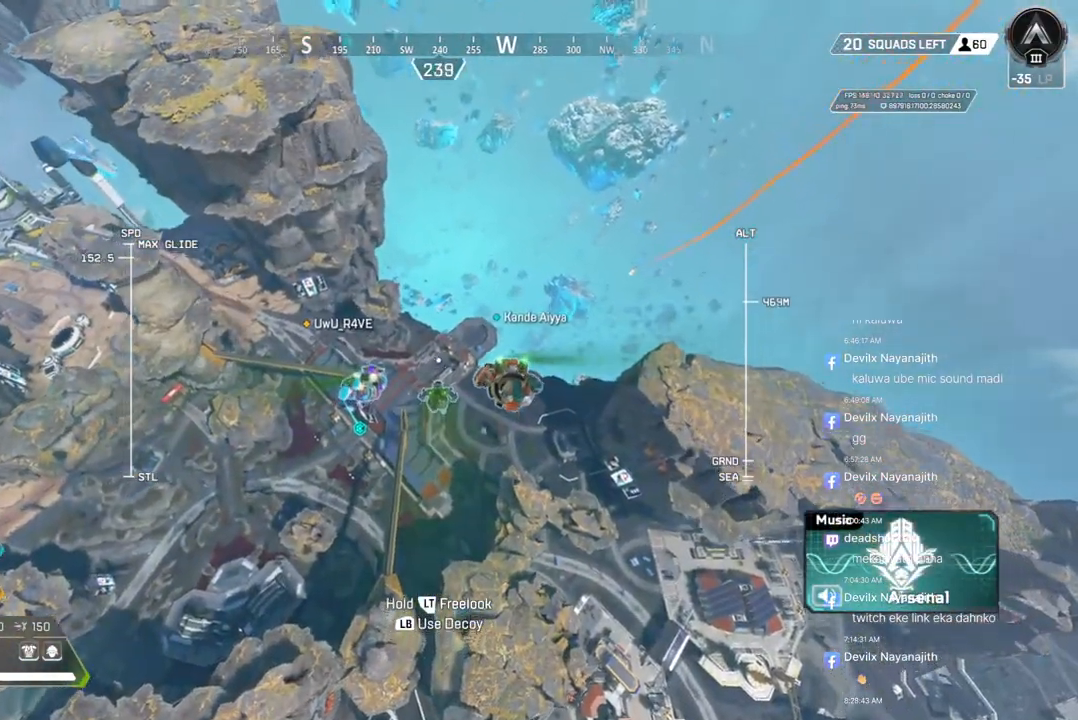
{"buttons": [], "left_stick": "up", "right_stick": "center", "events": []}
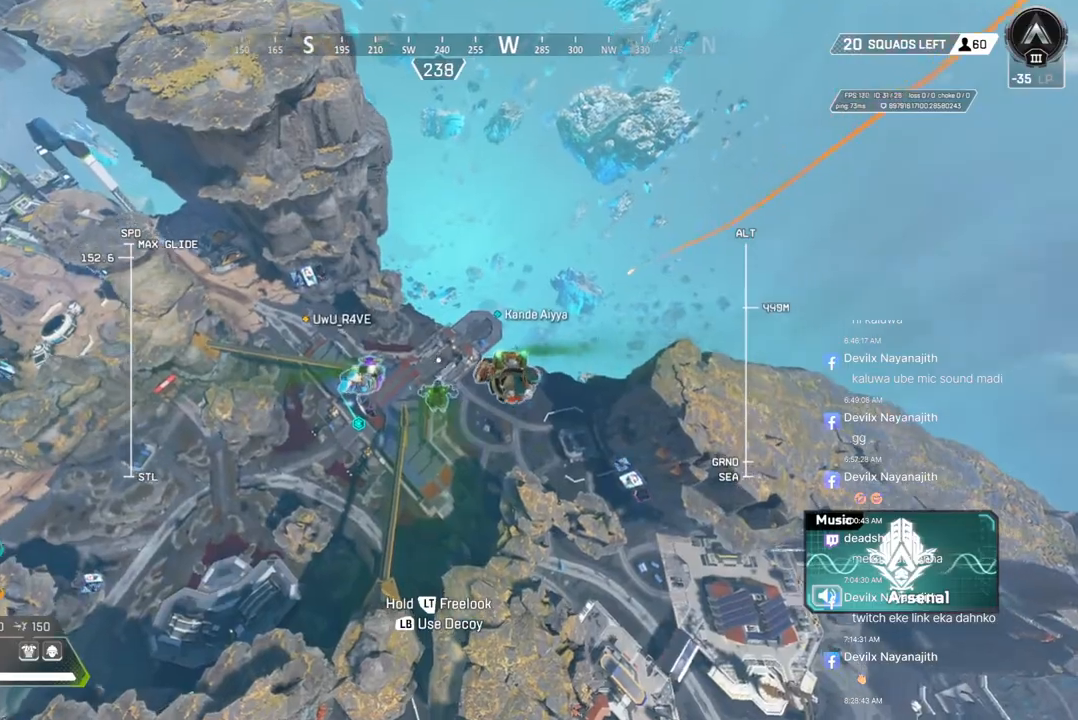
{"buttons": [], "left_stick": "up", "right_stick": "center", "events": []}
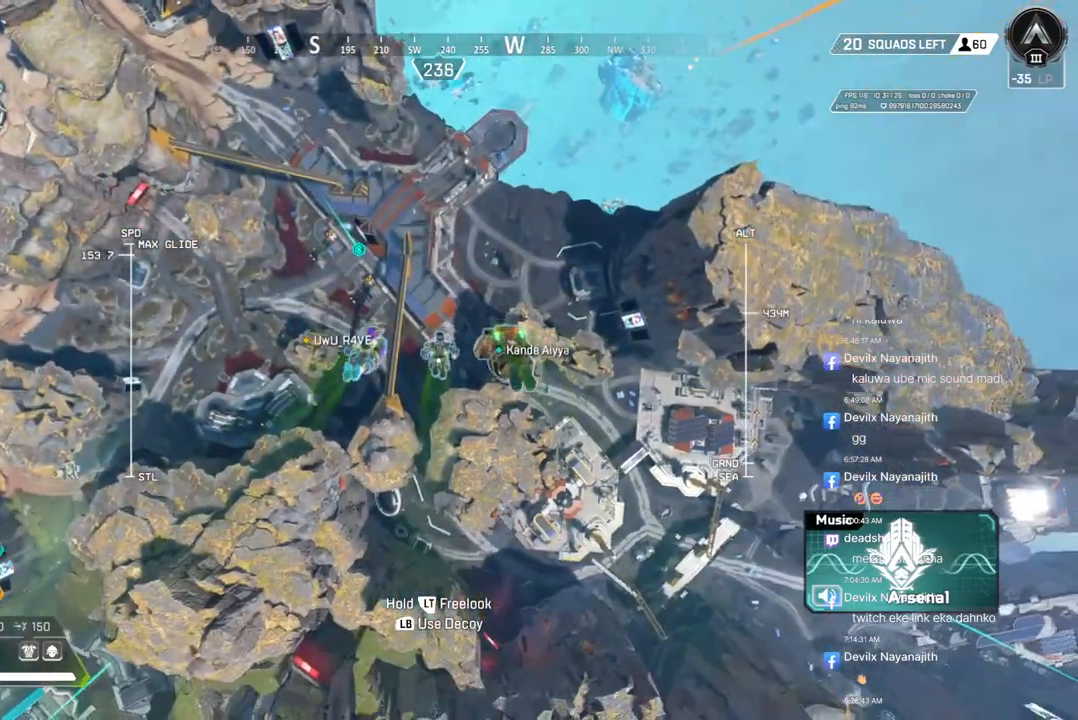
{"buttons": [], "left_stick": "up", "right_stick": "center", "events": []}
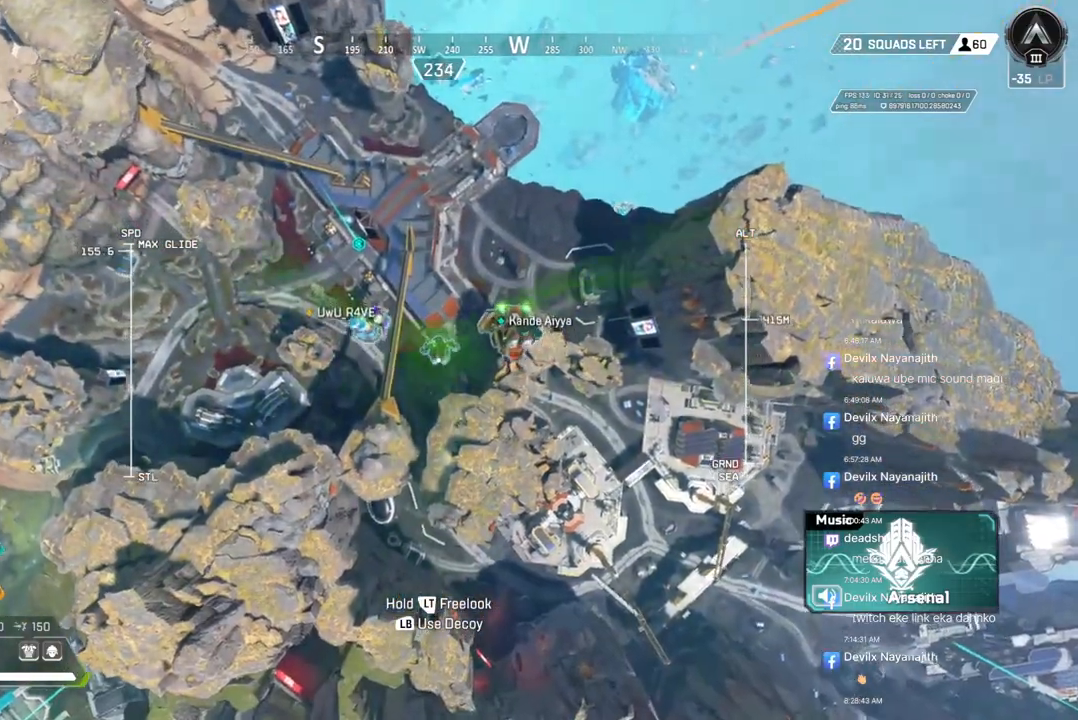
{"buttons": [], "left_stick": "up", "right_stick": "center", "events": []}
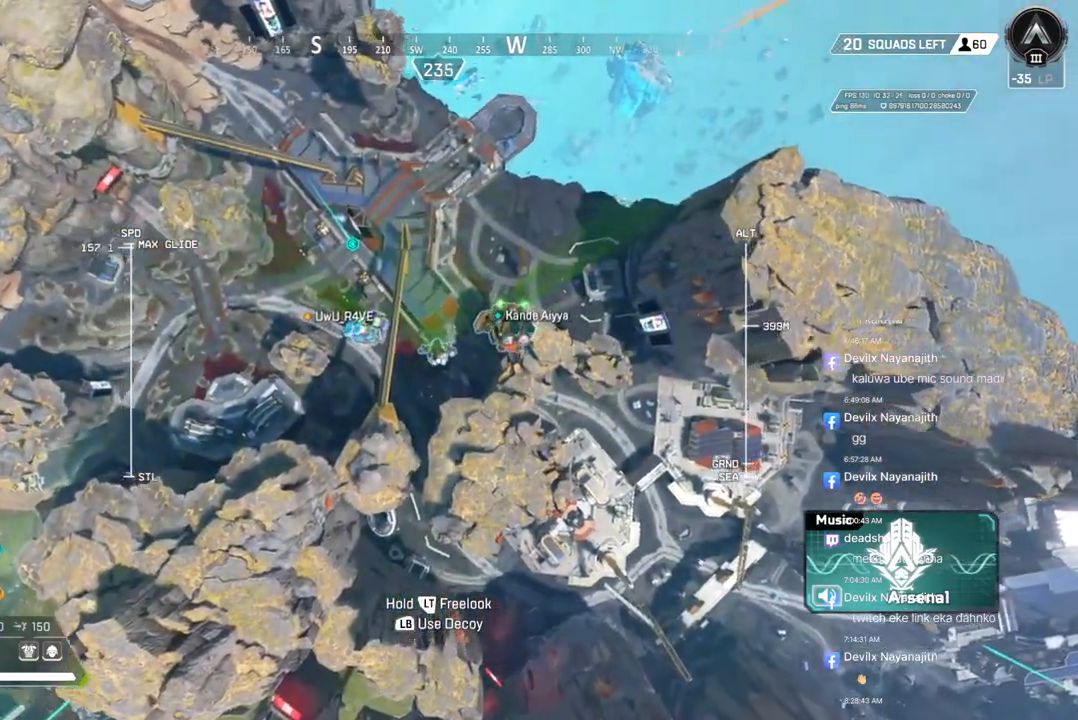
{"buttons": [], "left_stick": "up", "right_stick": "center", "events": []}
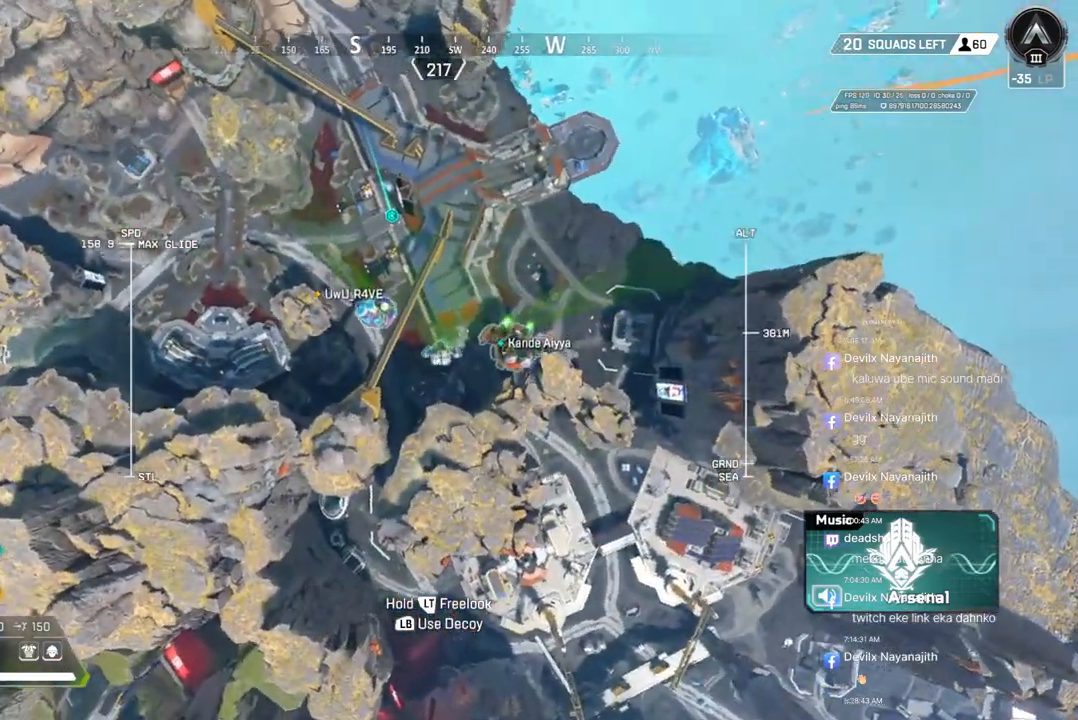
{"buttons": [], "left_stick": "up", "right_stick": "center", "events": []}
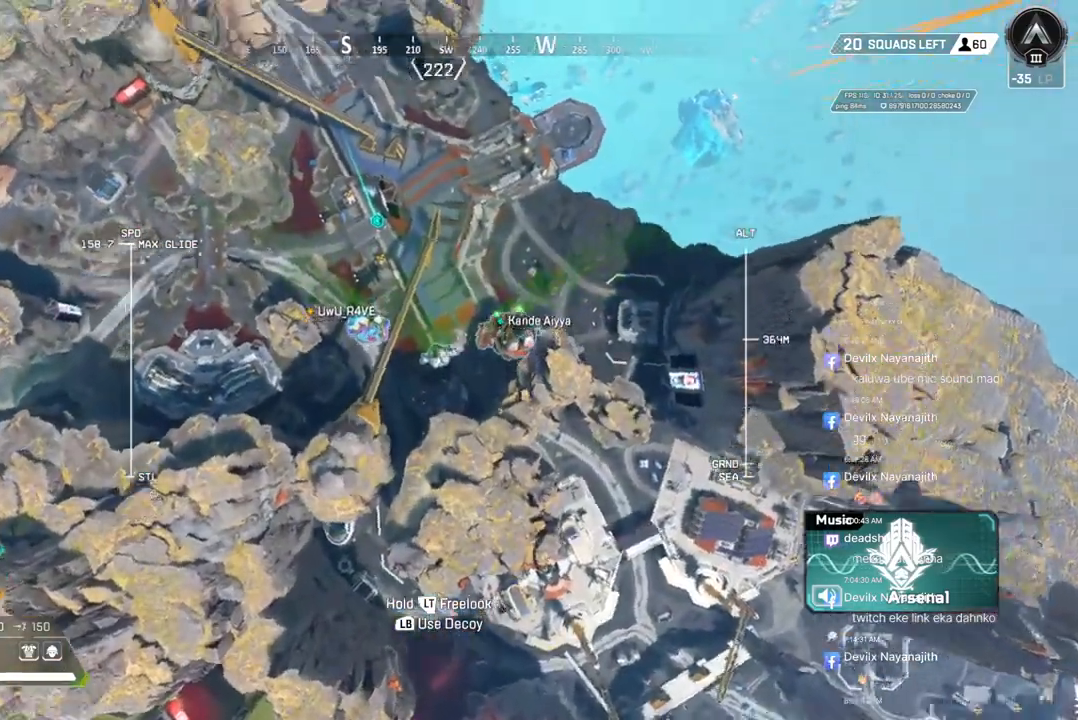
{"buttons": [], "left_stick": "up", "right_stick": "center", "events": [[267, "right_stick", "up-right"], [333, "right_stick", "center"]]}
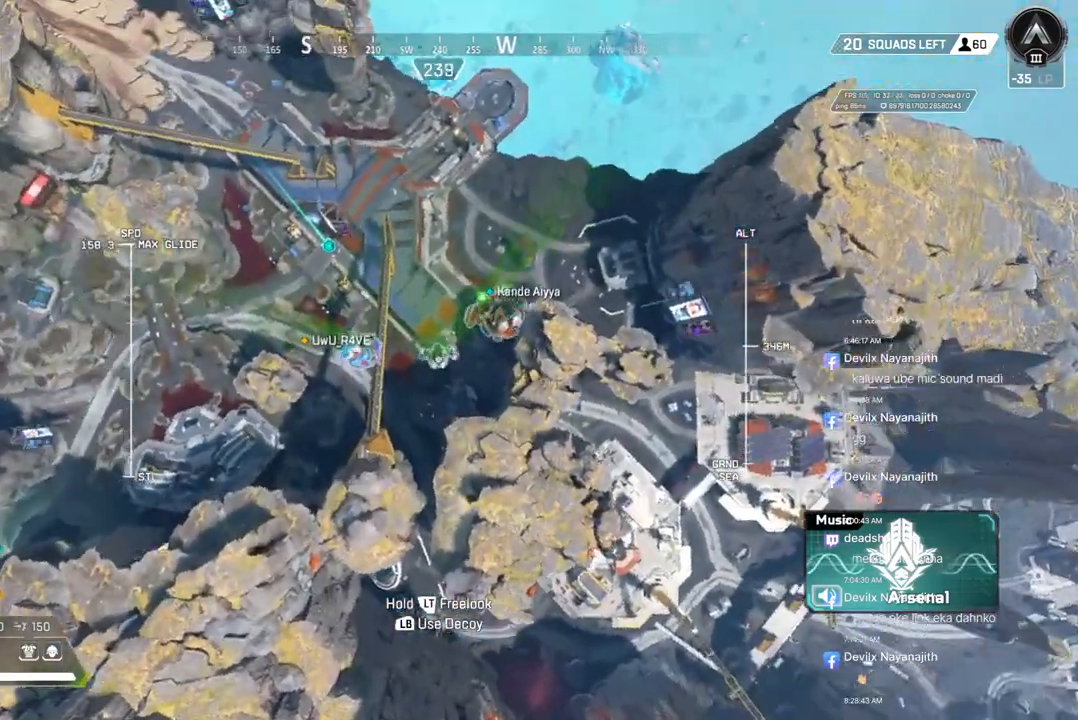
{"buttons": [], "left_stick": "up", "right_stick": "center", "events": []}
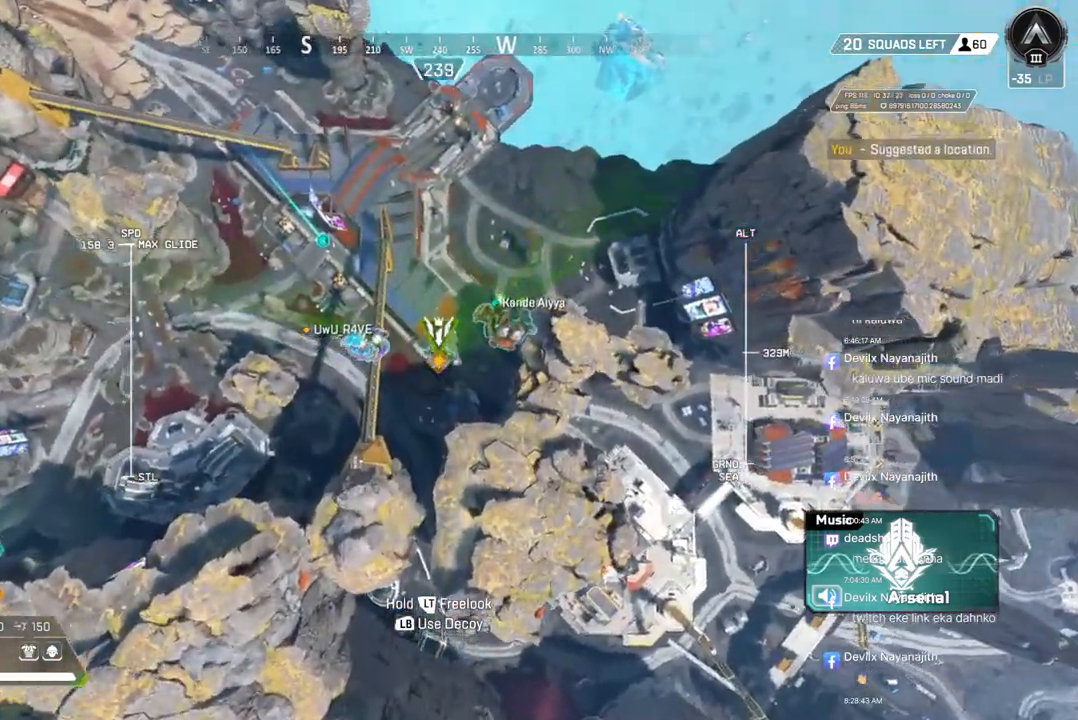
{"buttons": [], "left_stick": "up", "right_stick": "center", "events": []}
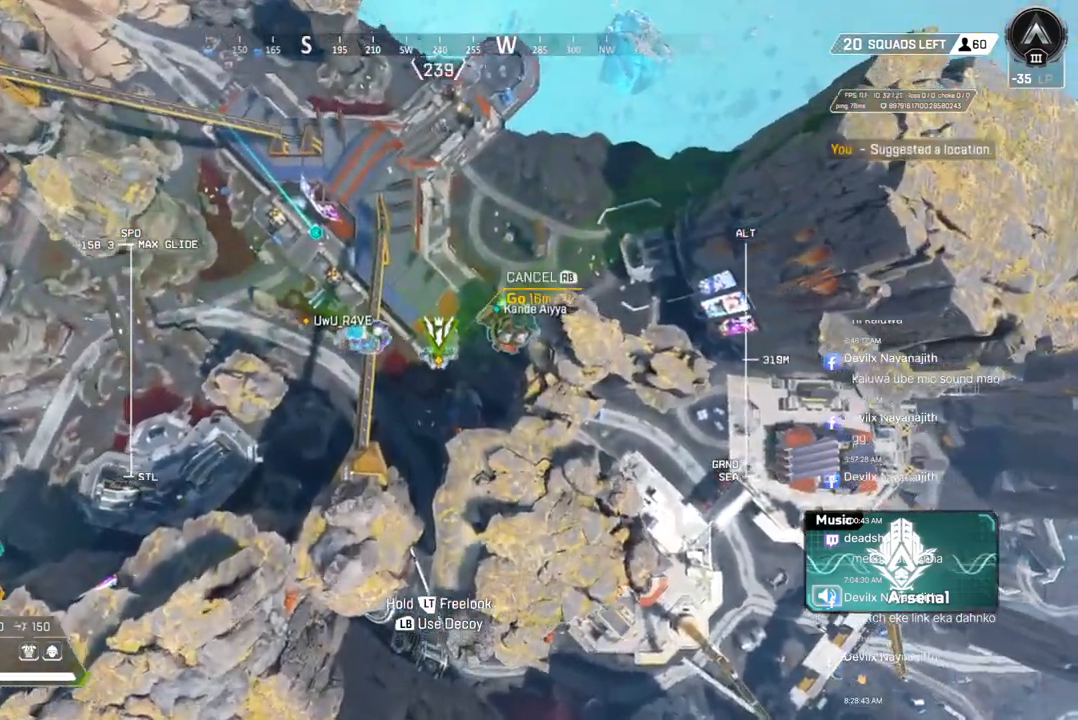
{"buttons": ["L2"], "left_stick": "up", "right_stick": "center", "events": [[233, "L2", "down"]]}
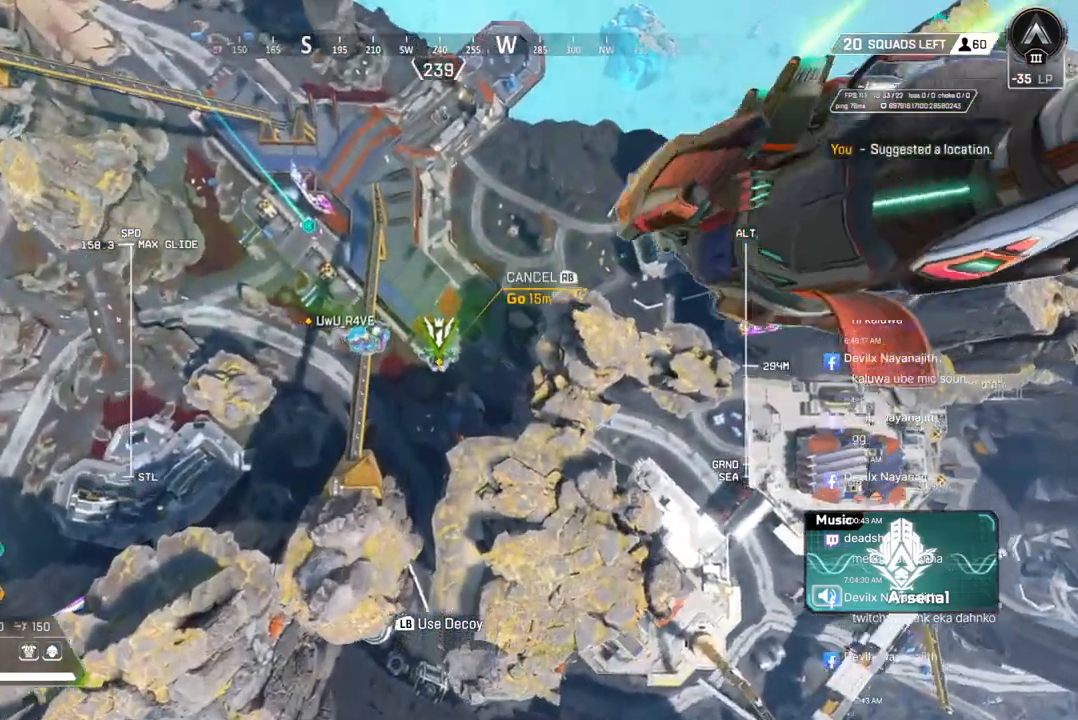
{"buttons": ["L2"], "left_stick": "up", "right_stick": "center", "events": []}
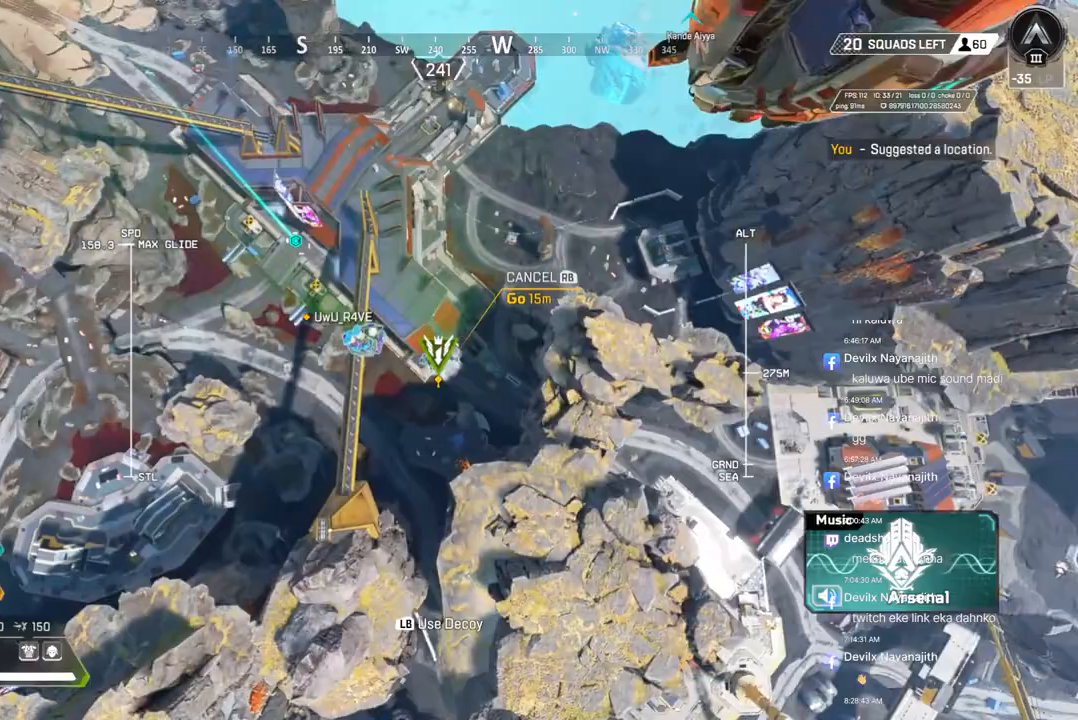
{"buttons": [], "left_stick": "up", "right_stick": "center", "events": [[267, "L2", "up"]]}
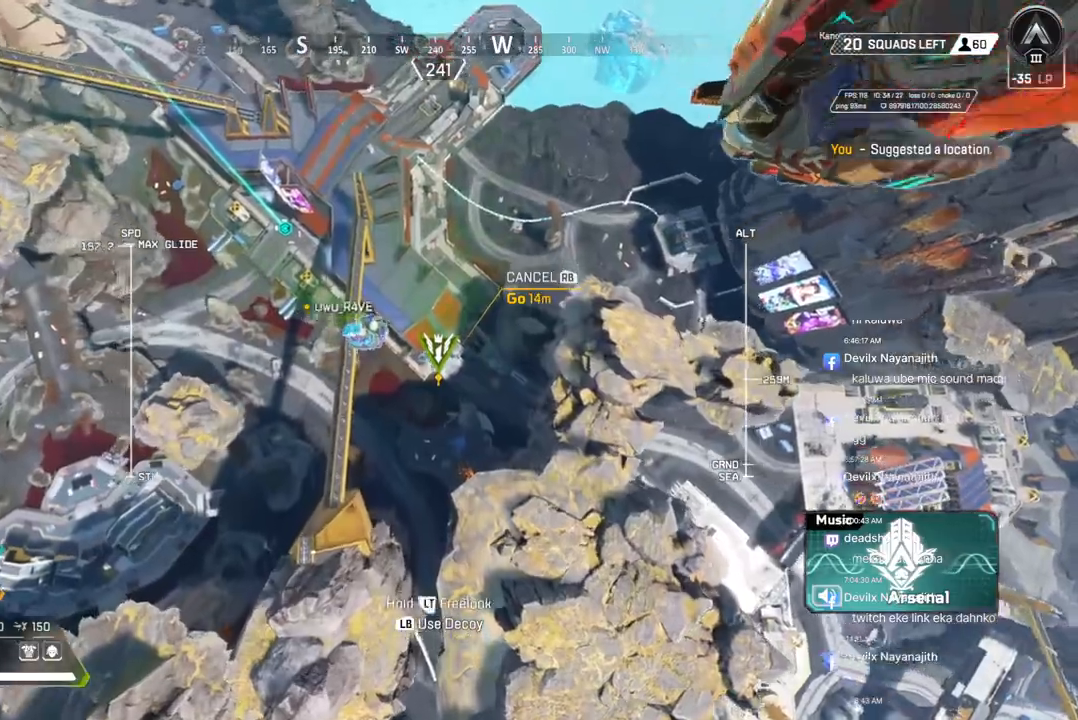
{"buttons": [], "left_stick": "up", "right_stick": "center", "events": []}
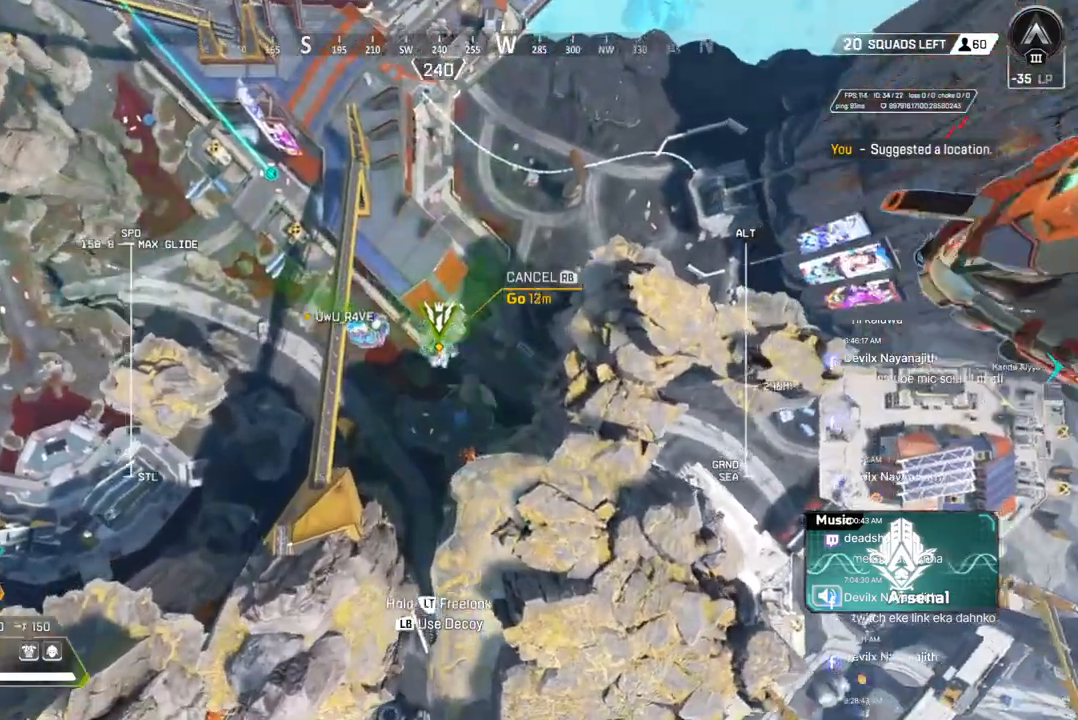
{"buttons": ["L2"], "left_stick": "up", "right_stick": "up", "events": [[200, "L2", "down"], [333, "right_stick", "up"]]}
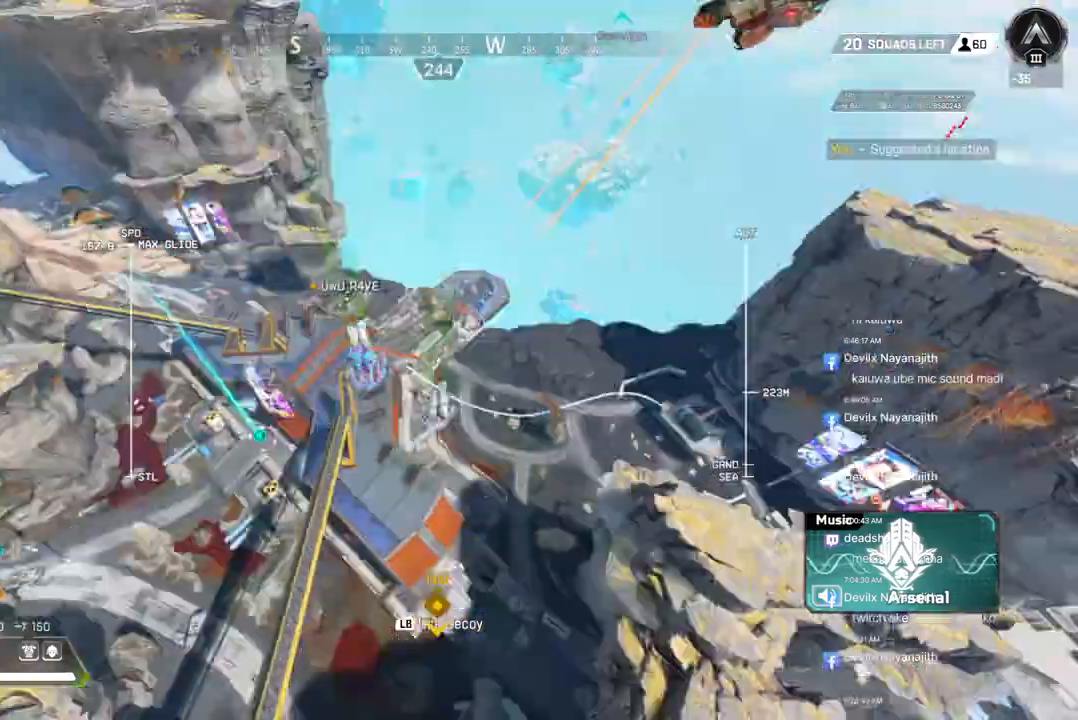
{"buttons": ["L2"], "left_stick": "up", "right_stick": "up", "events": [[100, "right_stick", "center"], [433, "right_stick", "up"]]}
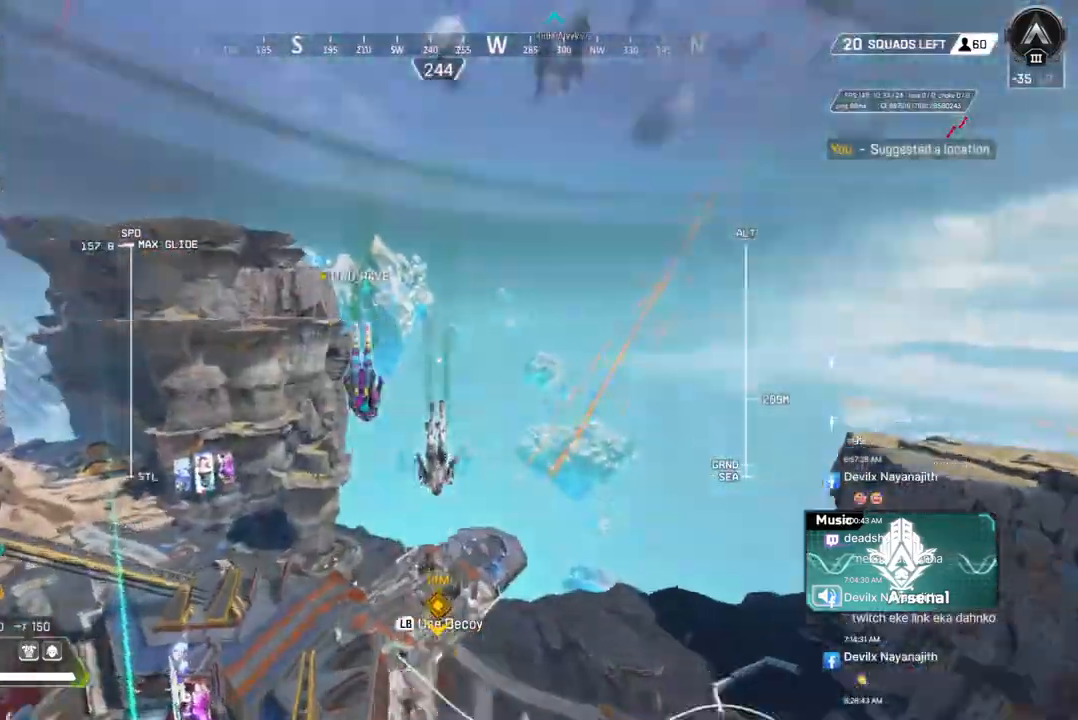
{"buttons": ["L2"], "left_stick": "up", "right_stick": "left", "events": [[167, "right_stick", "center"], [367, "right_stick", "left"]]}
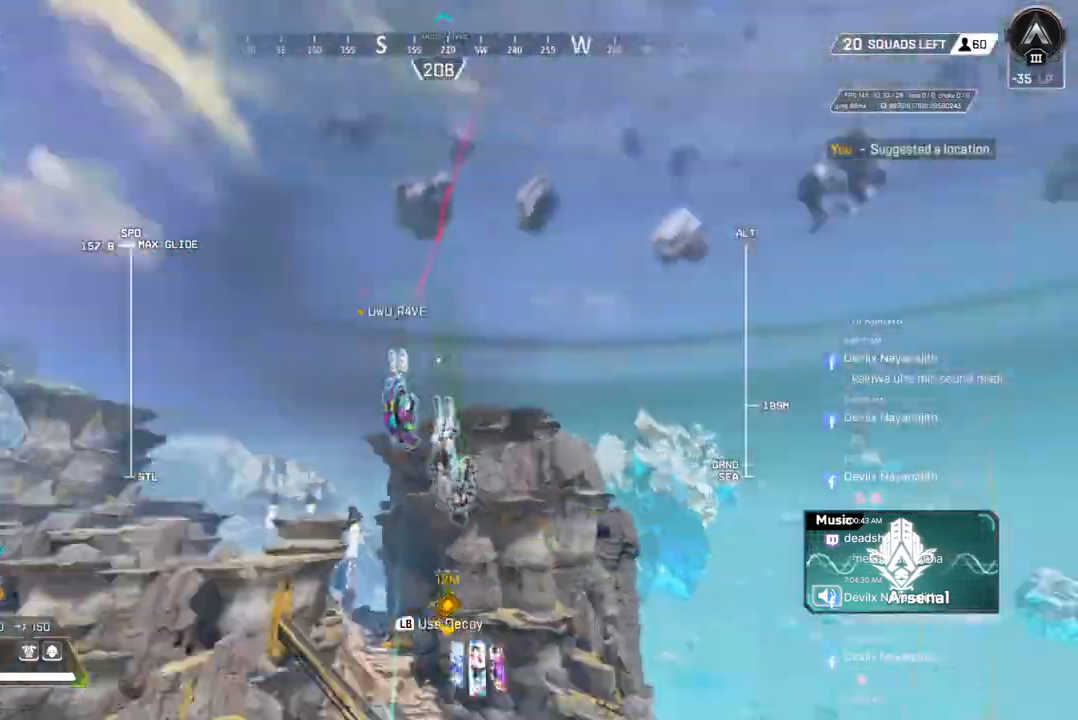
{"buttons": ["L2"], "left_stick": "up", "right_stick": "down", "events": [[67, "right_stick", "center"], [333, "right_stick", "down"]]}